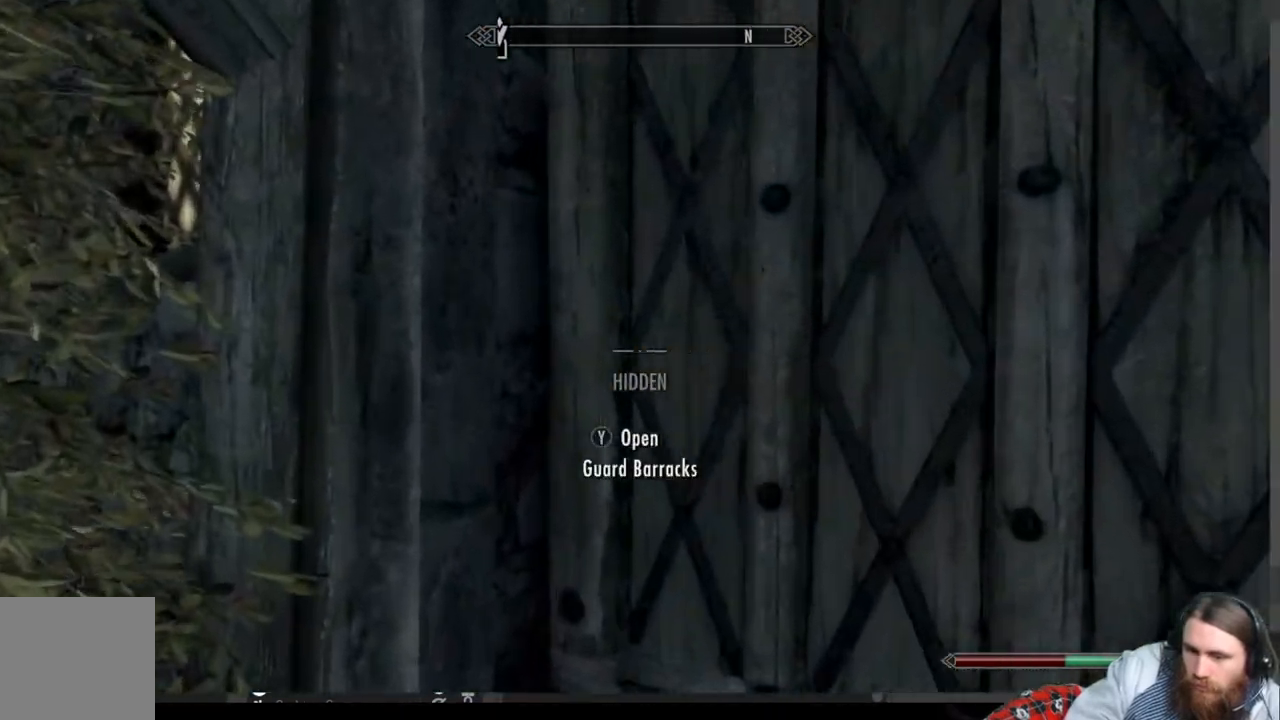
Gameplay with a controller (Xbox layout); each line is a JSON object with the inputs held at the frame after it. "events" lists button and stick changes between this image and that frame as [ms after this image, input, new state], when the widget could be followed in between. Not read: R3.
{"buttons": [], "left_stick": "down-left", "right_stick": "right", "events": [[17, "right_stick", "right"], [300, "left_stick", "down-left"]]}
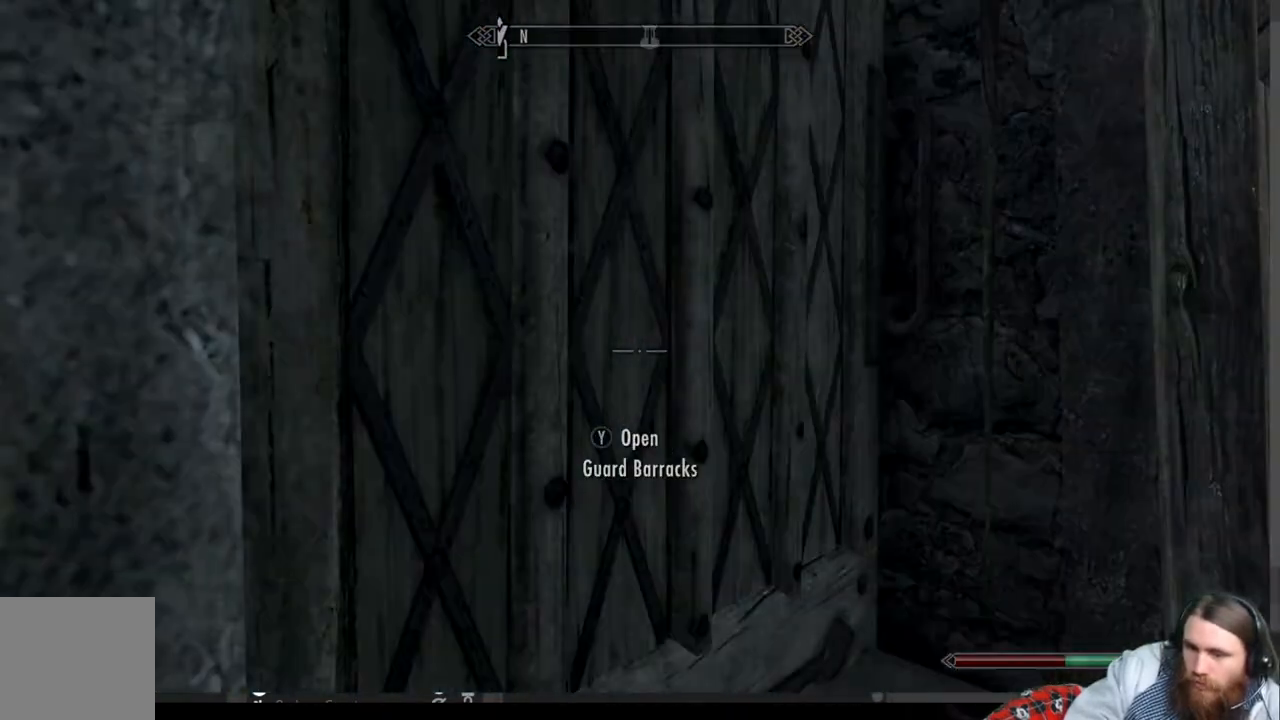
{"buttons": [], "left_stick": "center", "right_stick": "center", "events": [[100, "left_stick", "down-right"], [317, "right_stick", "center"], [500, "left_stick", "center"]]}
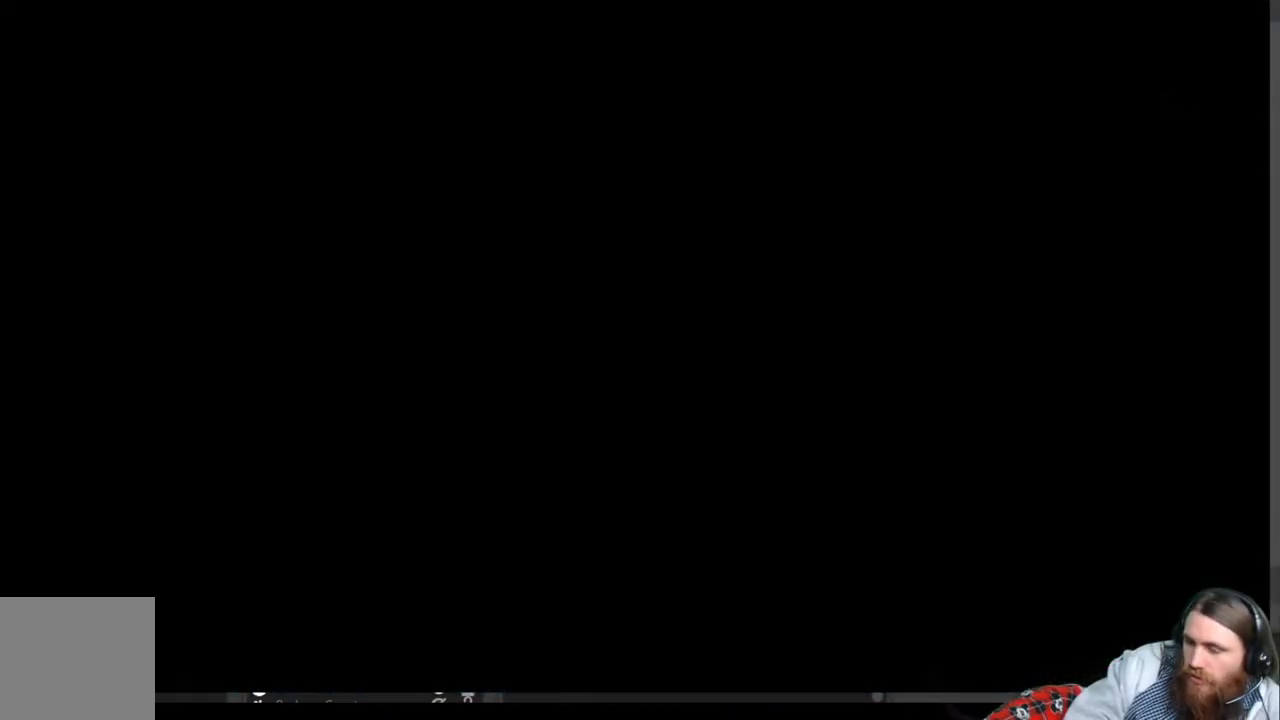
{"buttons": [], "left_stick": "center", "right_stick": "center", "events": []}
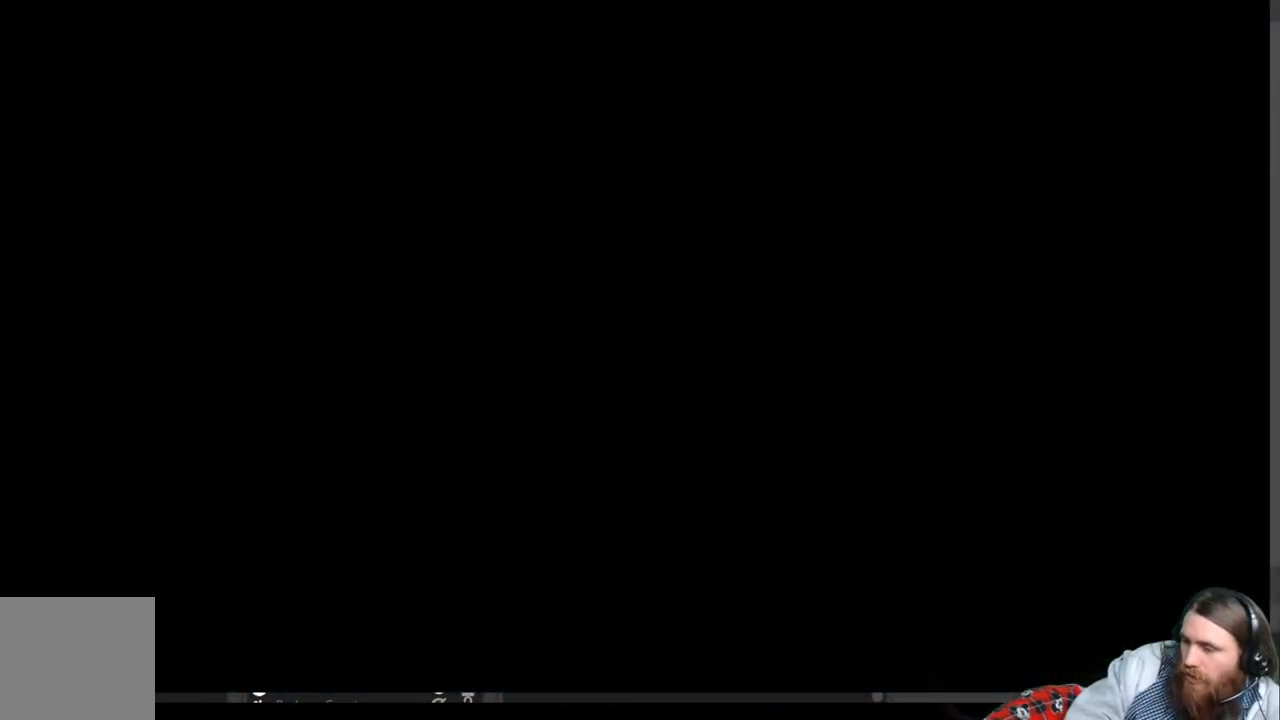
{"buttons": [], "left_stick": "center", "right_stick": "center", "events": []}
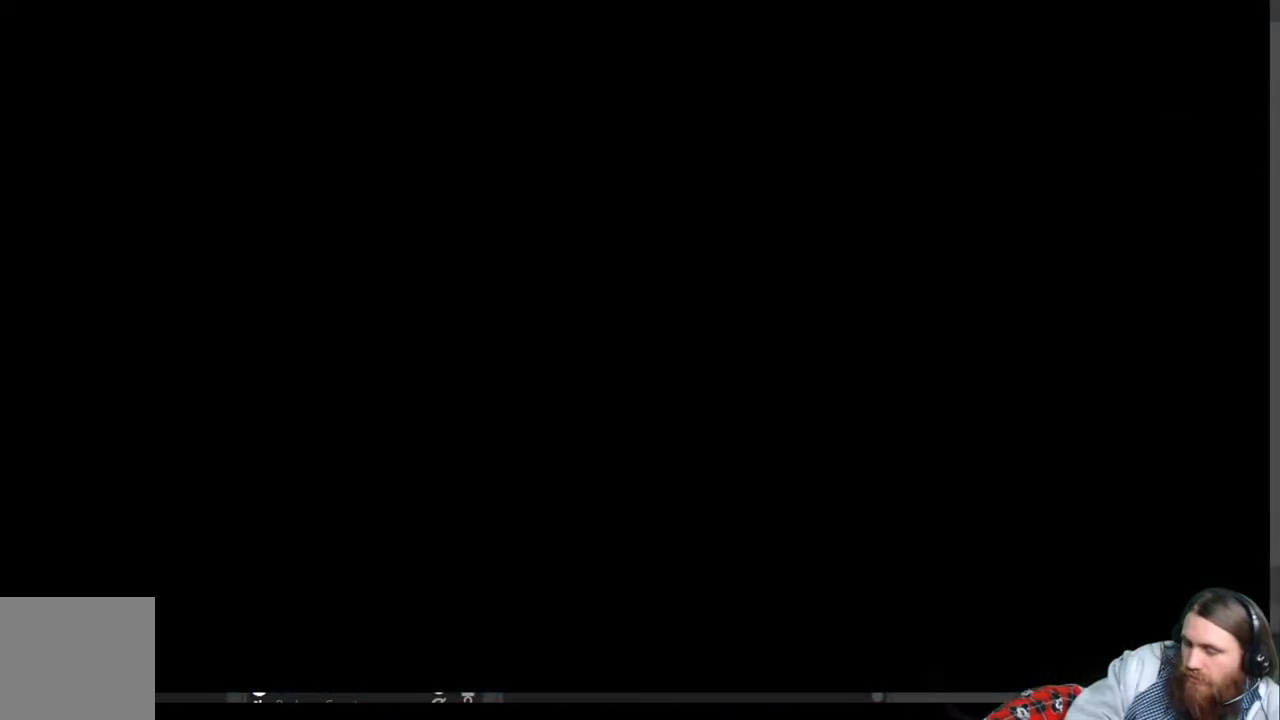
{"buttons": [], "left_stick": "center", "right_stick": "center", "events": []}
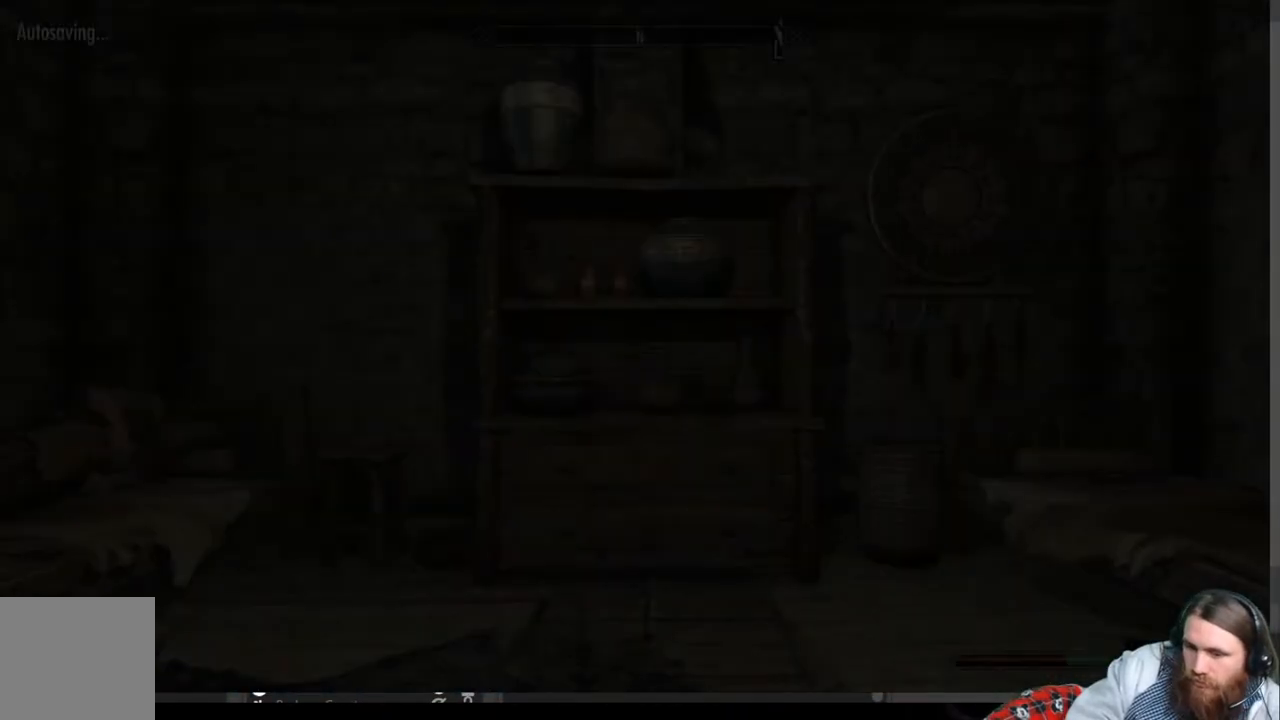
{"buttons": [], "left_stick": "center", "right_stick": "center", "events": []}
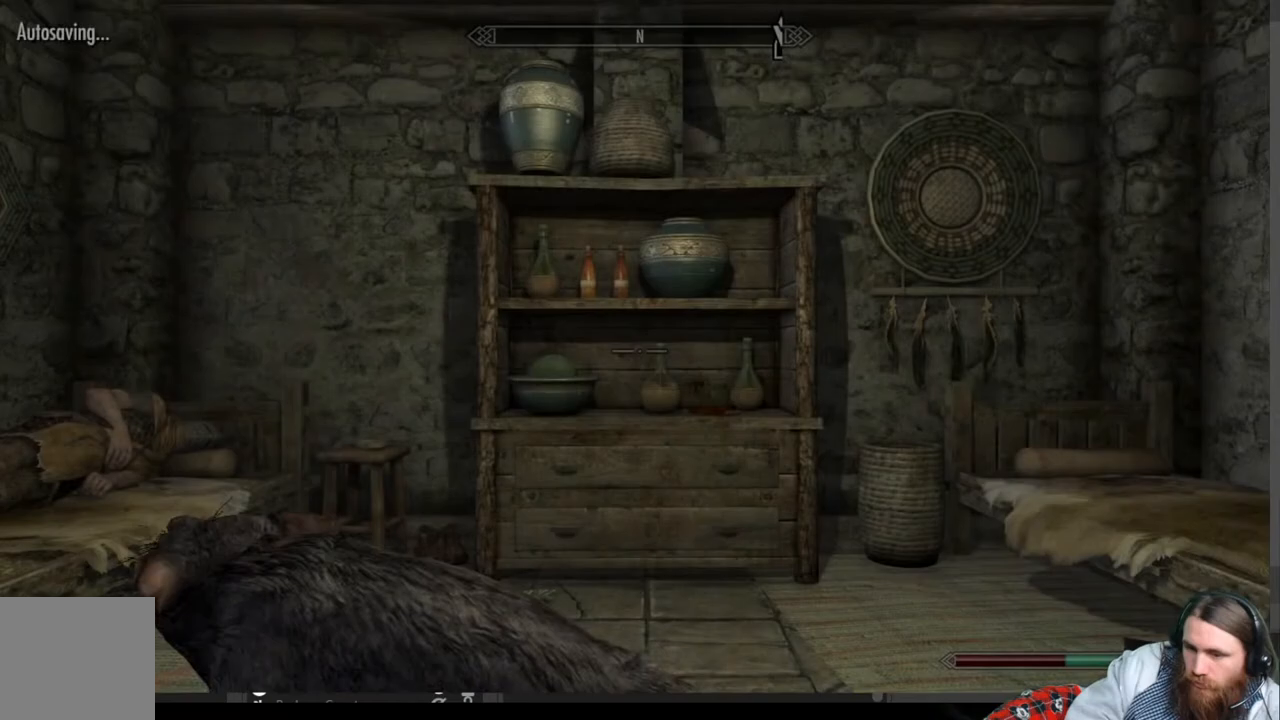
{"buttons": [], "left_stick": "center", "right_stick": "left", "events": [[267, "right_stick", "left"]]}
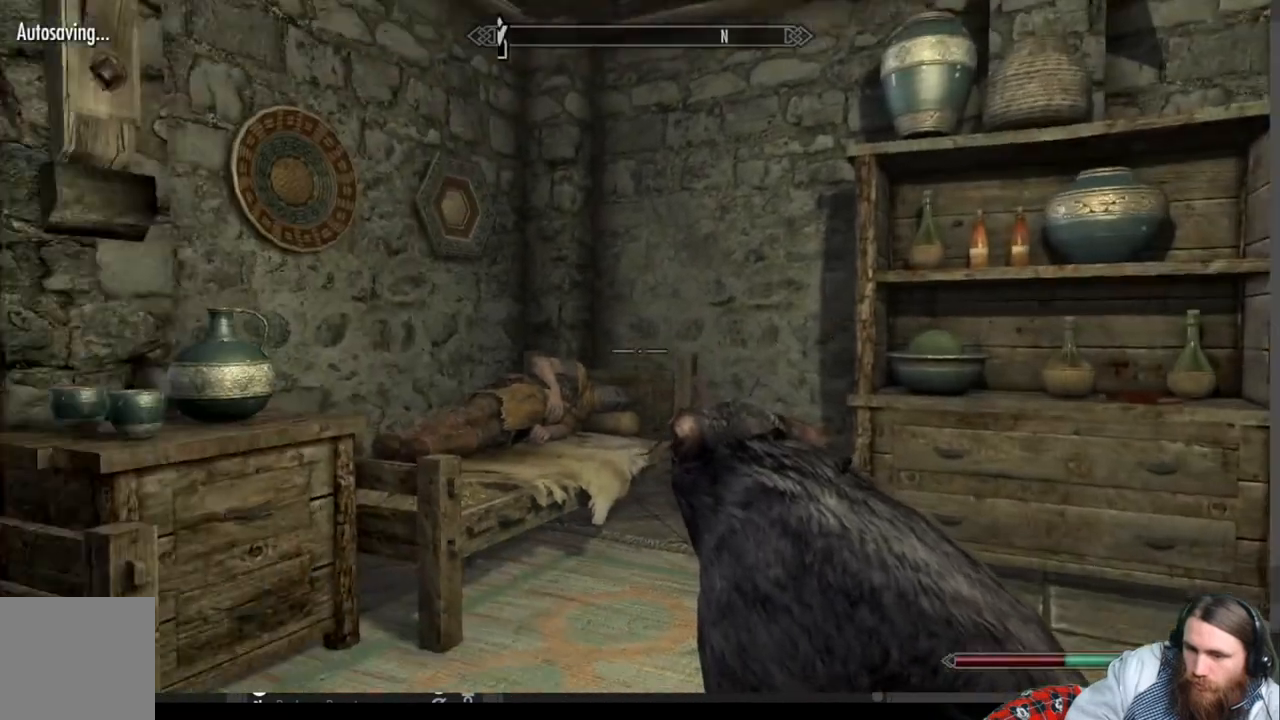
{"buttons": [], "left_stick": "center", "right_stick": "right", "events": [[33, "right_stick", "center"], [233, "right_stick", "right"]]}
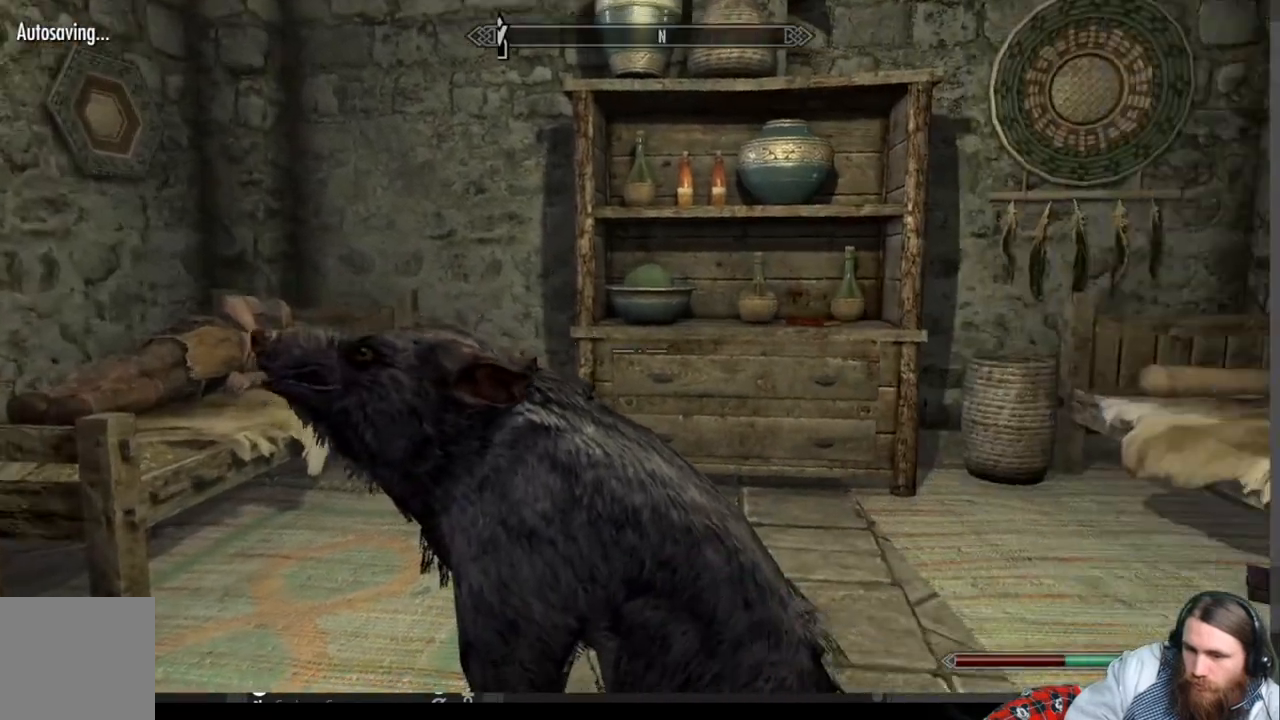
{"buttons": [], "left_stick": "up", "right_stick": "right", "events": [[100, "right_stick", "center"], [217, "left_stick", "up"], [333, "right_stick", "right"]]}
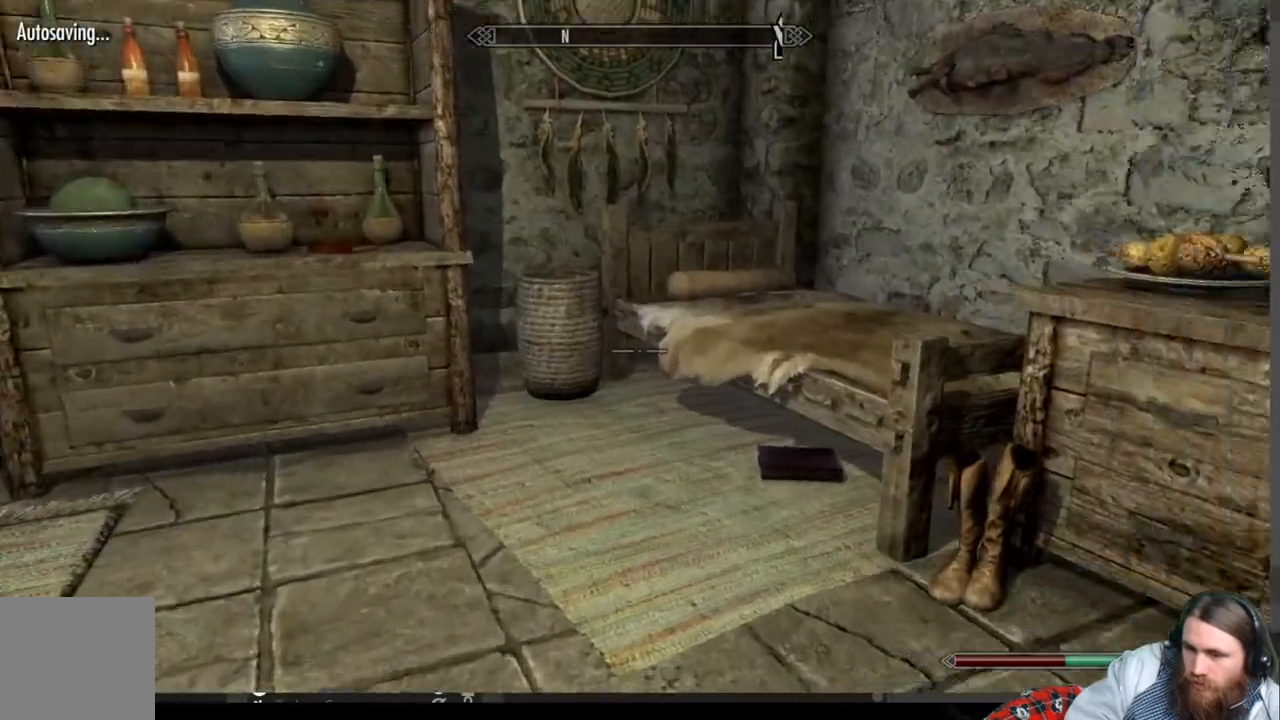
{"buttons": [], "left_stick": "up", "right_stick": "left", "events": [[17, "right_stick", "center"], [117, "right_stick", "left"]]}
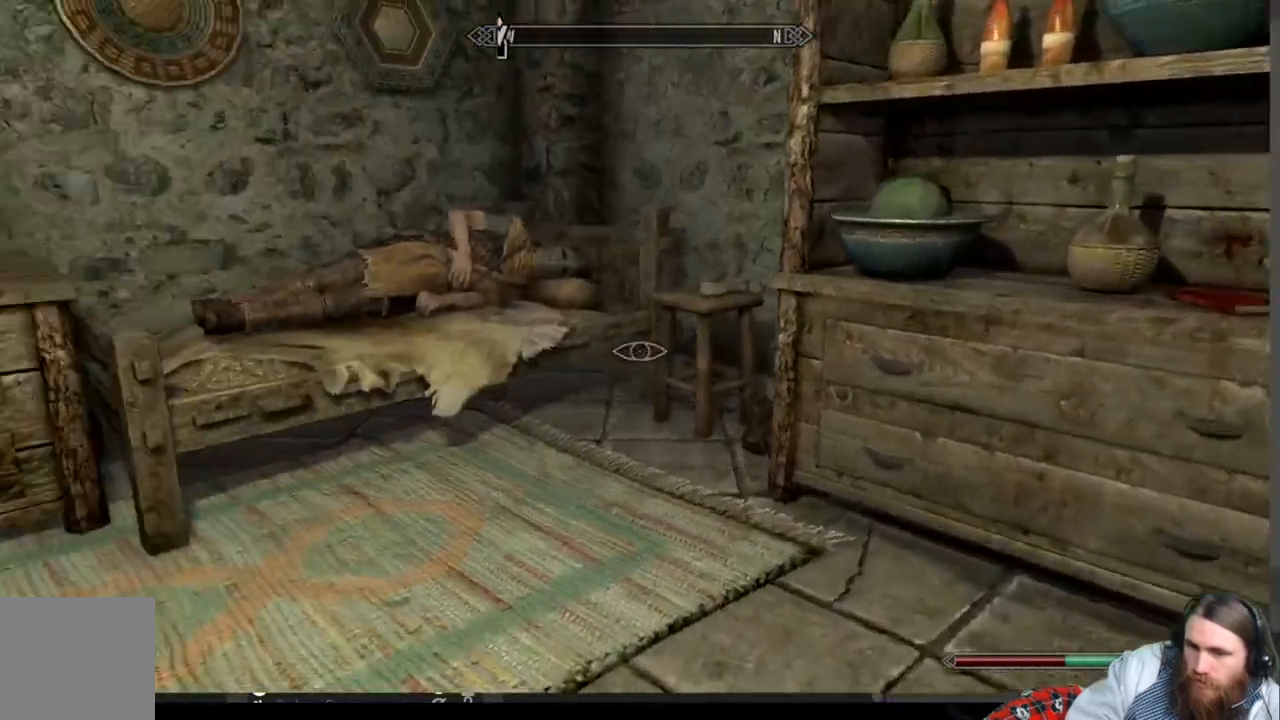
{"buttons": [], "left_stick": "center", "right_stick": "center", "events": [[50, "left_stick", "up-right"], [83, "right_stick", "center"], [333, "left_stick", "center"]]}
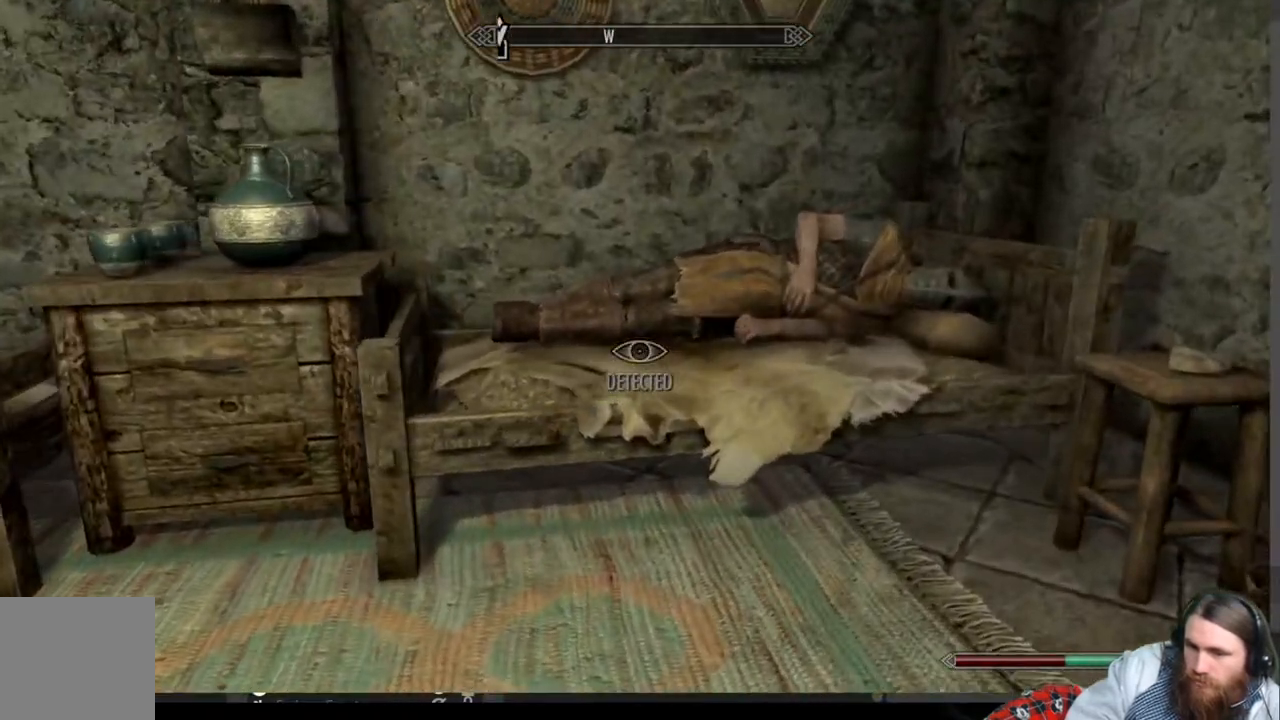
{"buttons": [], "left_stick": "center", "right_stick": "center", "events": [[117, "left_stick", "right"], [183, "left_stick", "up-right"], [383, "left_stick", "center"]]}
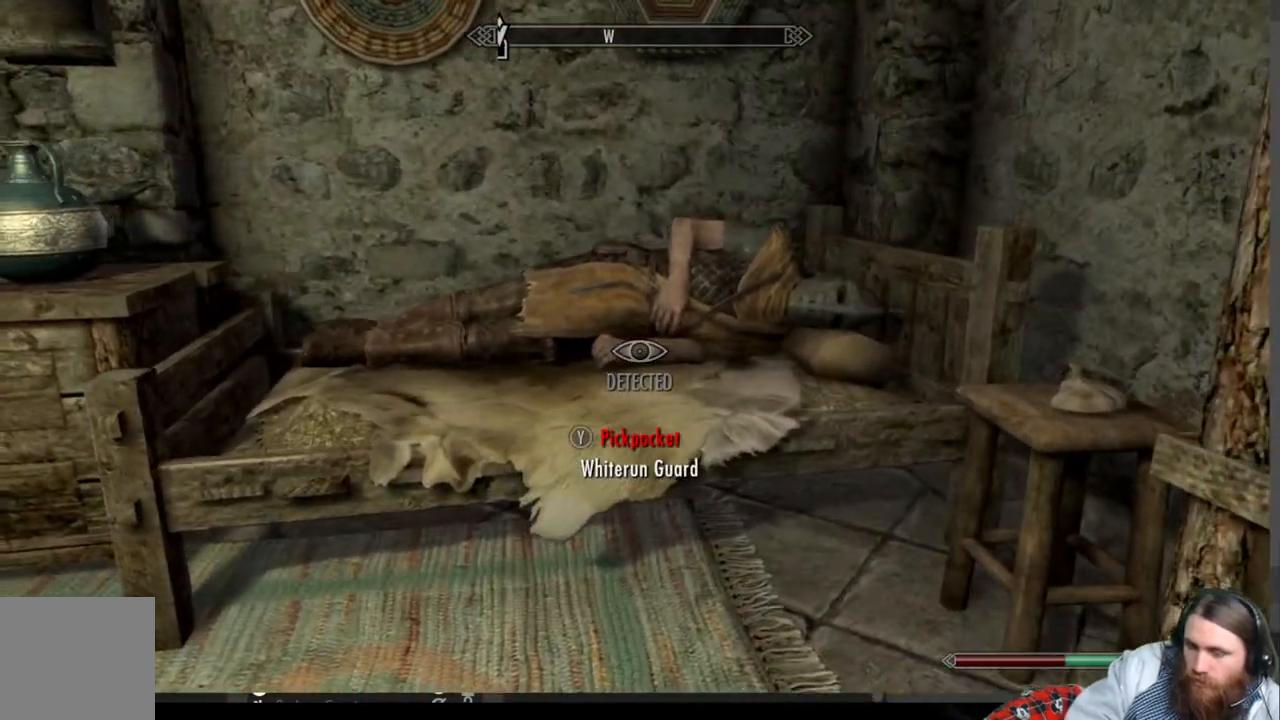
{"buttons": [], "left_stick": "center", "right_stick": "left", "events": [[100, "right_stick", "left"]]}
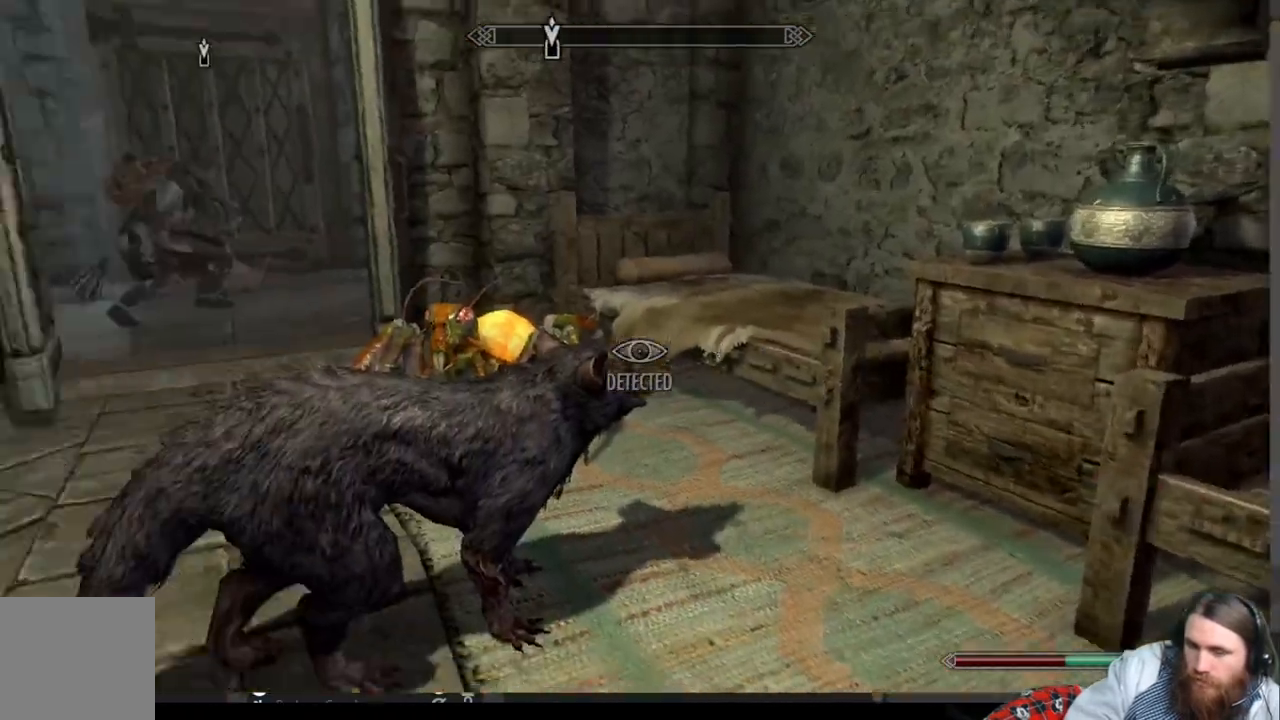
{"buttons": [], "left_stick": "center", "right_stick": "center", "events": [[83, "right_stick", "up-left"], [200, "right_stick", "center"]]}
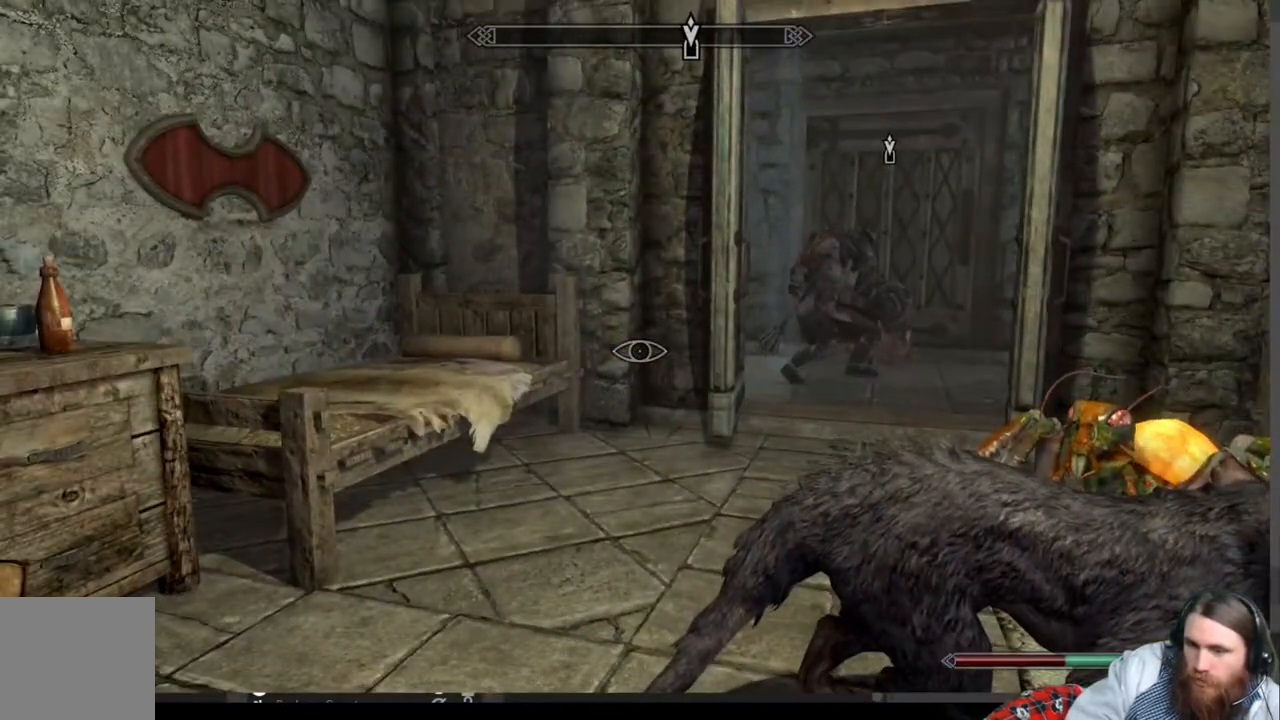
{"buttons": [], "left_stick": "center", "right_stick": "center", "events": [[133, "left_stick", "right"], [400, "left_stick", "center"]]}
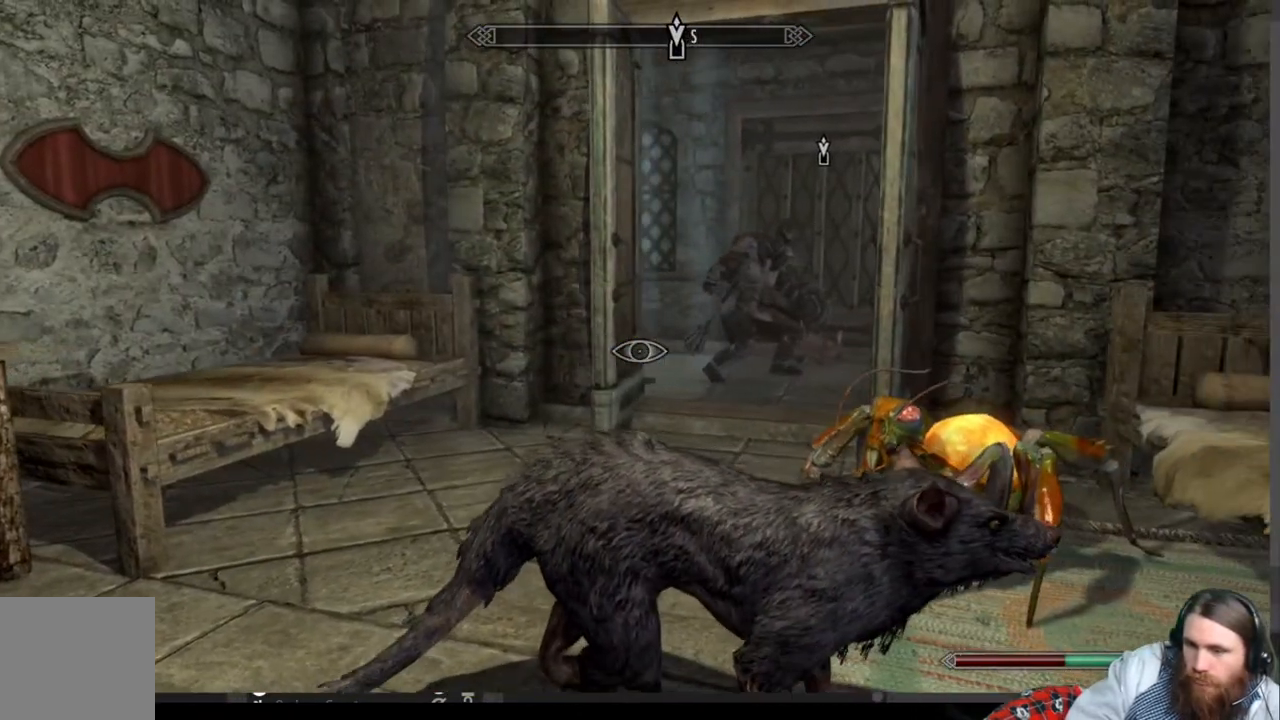
{"buttons": ["A"], "left_stick": "center", "right_stick": "center", "events": [[133, "START", "down"], [233, "START", "up"], [500, "A", "down"]]}
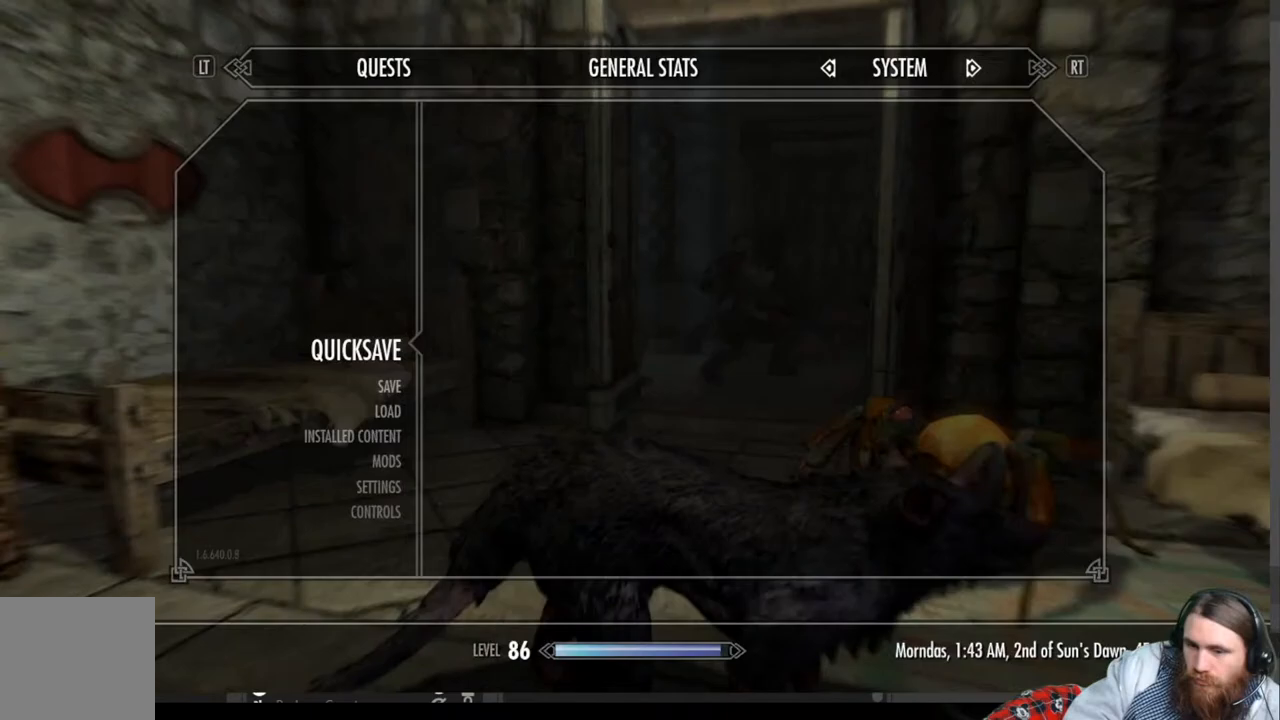
{"buttons": [], "left_stick": "down-right", "right_stick": "left", "events": [[100, "A", "up"], [300, "right_stick", "left"], [333, "left_stick", "down-right"]]}
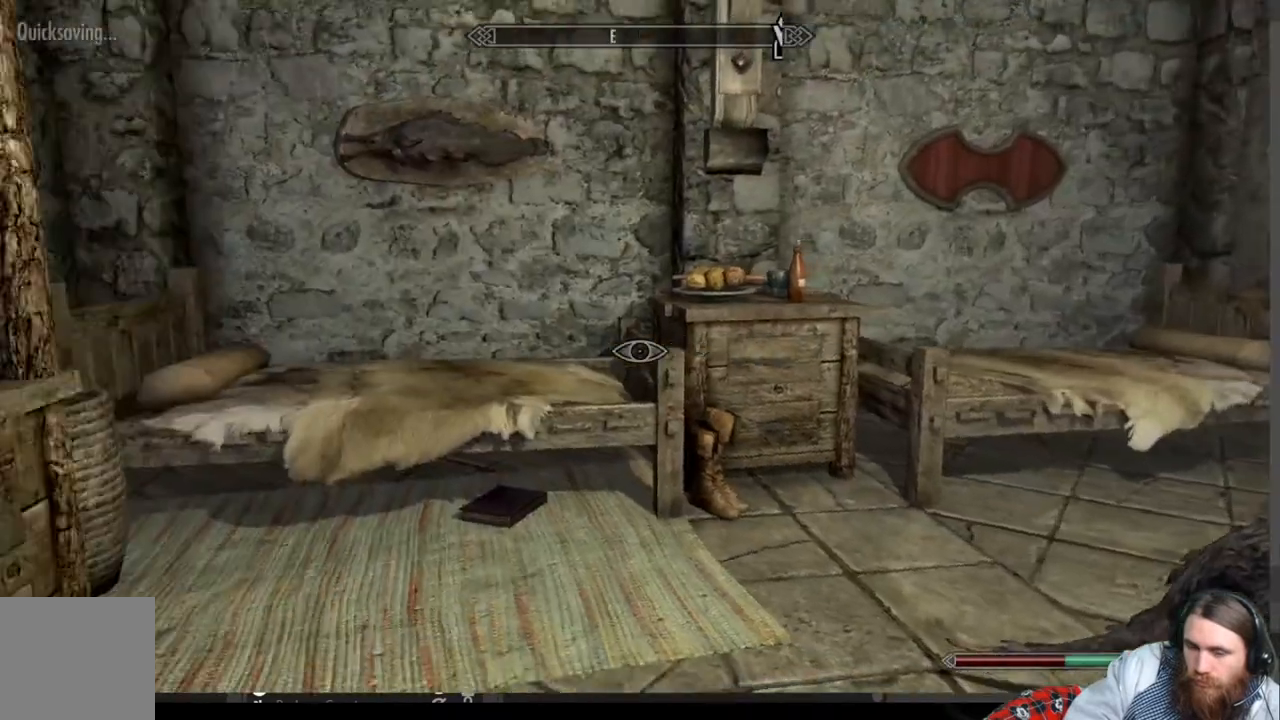
{"buttons": [], "left_stick": "center", "right_stick": "right", "events": [[50, "left_stick", "center"], [50, "right_stick", "center"], [417, "right_stick", "right"]]}
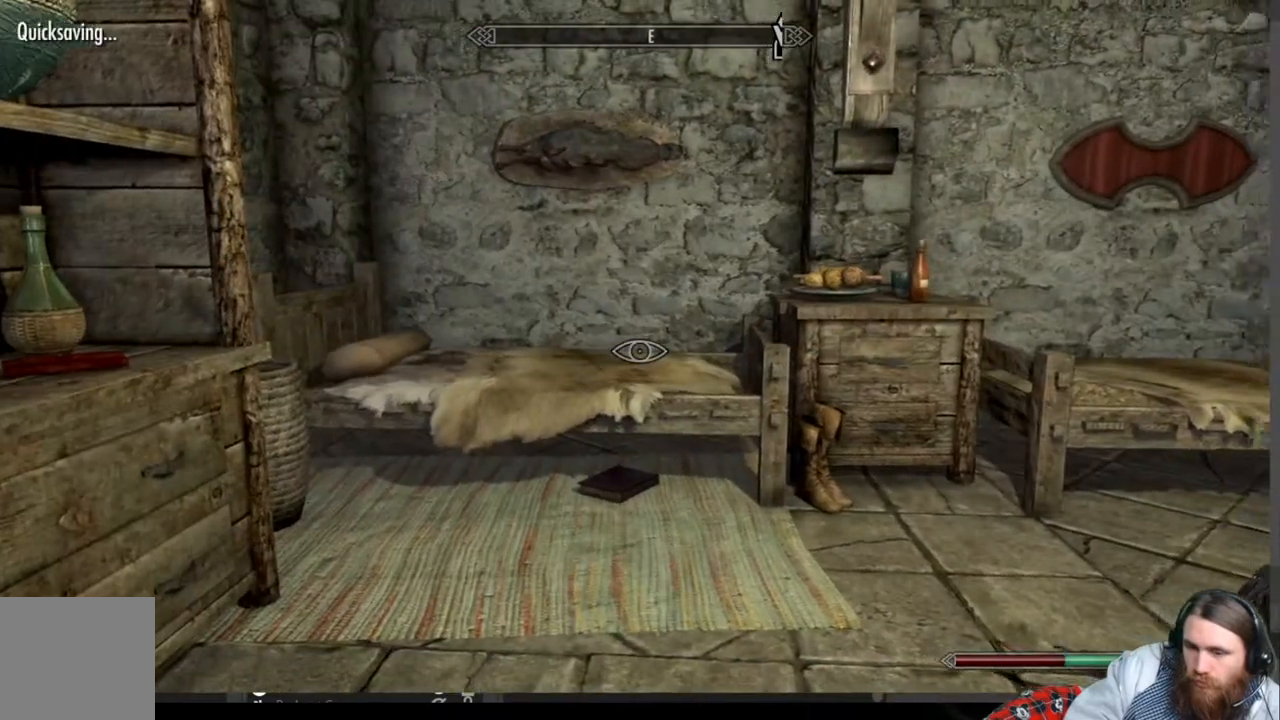
{"buttons": [], "left_stick": "center", "right_stick": "right", "events": []}
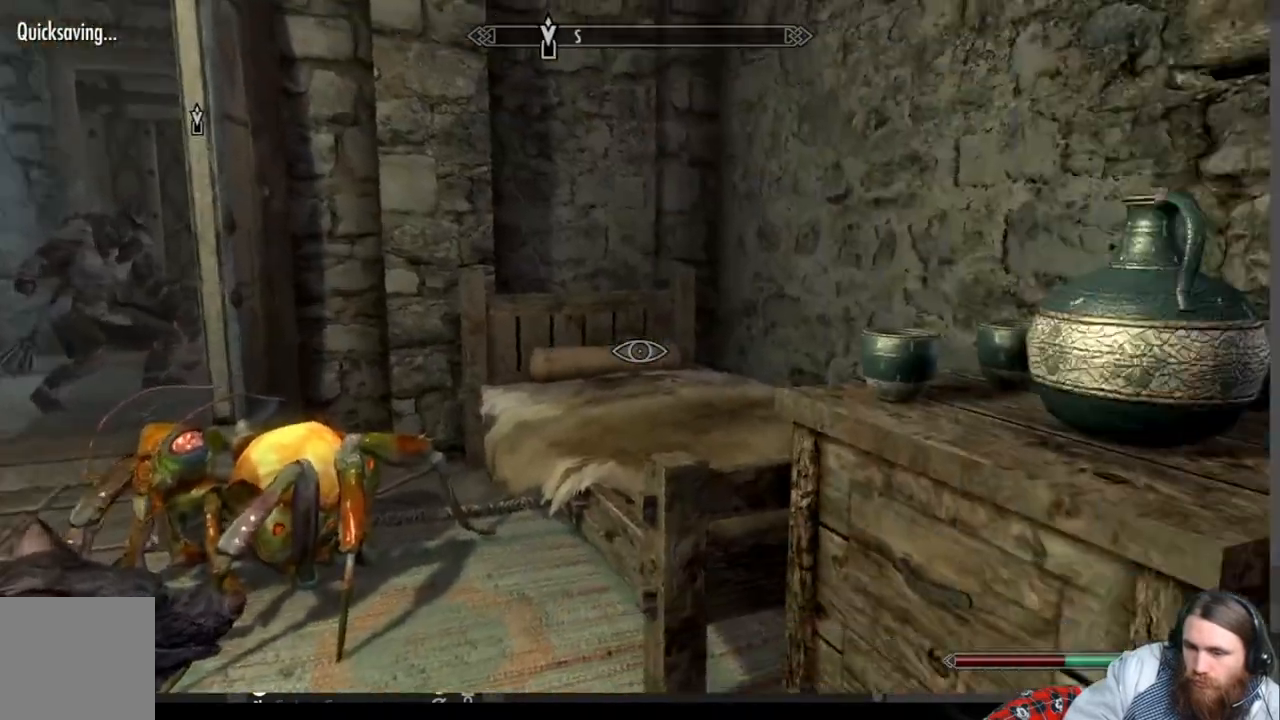
{"buttons": [], "left_stick": "center", "right_stick": "down-right", "events": [[333, "right_stick", "center"], [483, "right_stick", "down-right"]]}
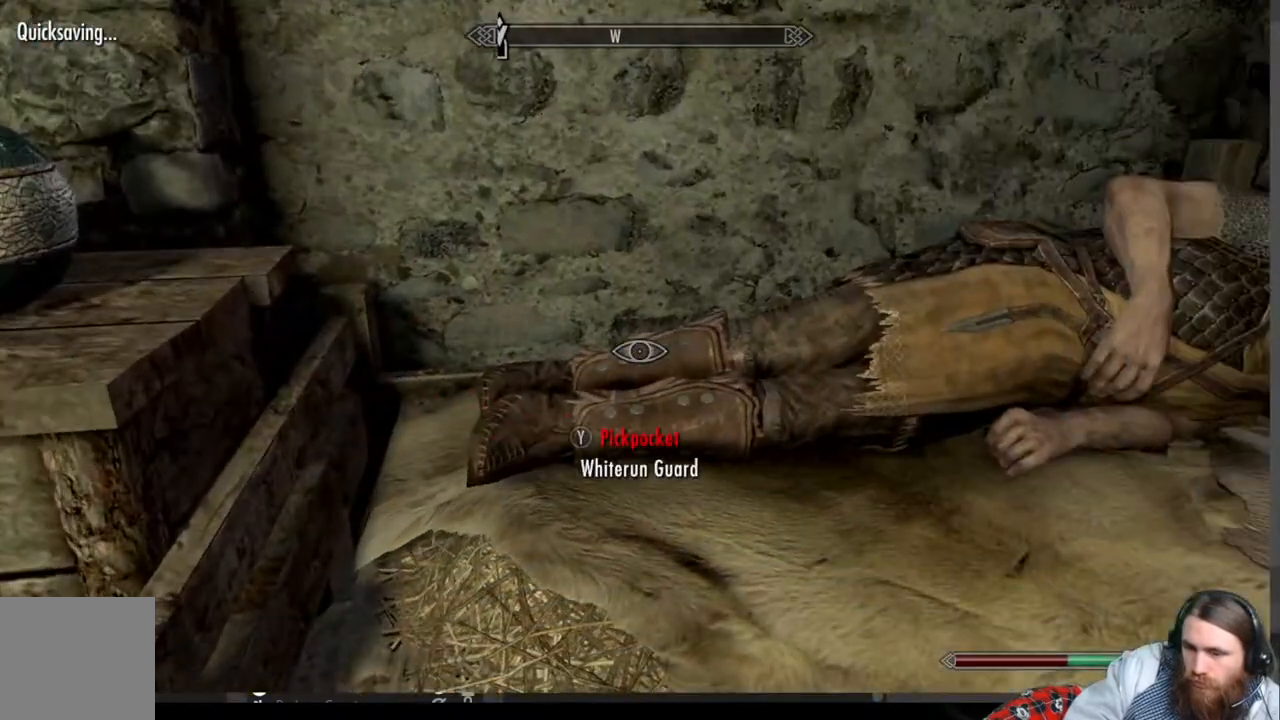
{"buttons": ["Y"], "left_stick": "center", "right_stick": "center", "events": [[100, "right_stick", "center"], [383, "Y", "down"]]}
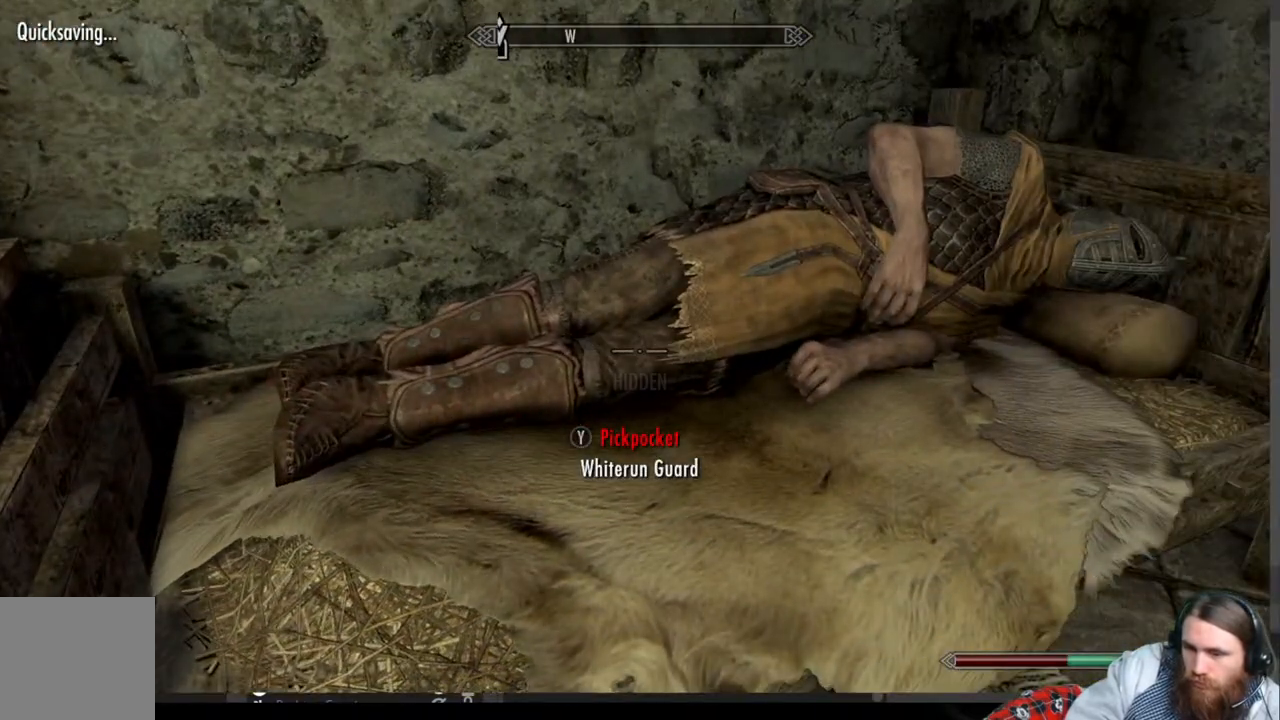
{"buttons": [], "left_stick": "center", "right_stick": "center", "events": [[67, "Y", "up"]]}
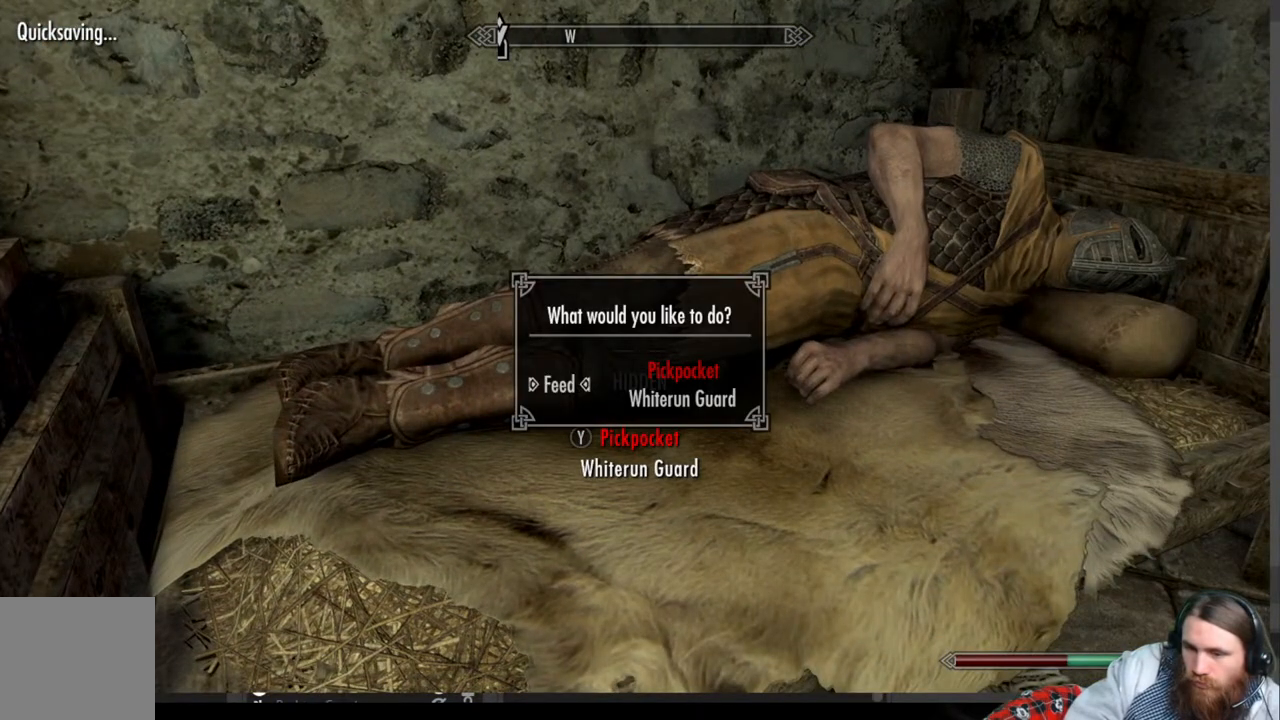
{"buttons": [], "left_stick": "center", "right_stick": "center", "events": [[333, "A", "down"], [450, "A", "up"]]}
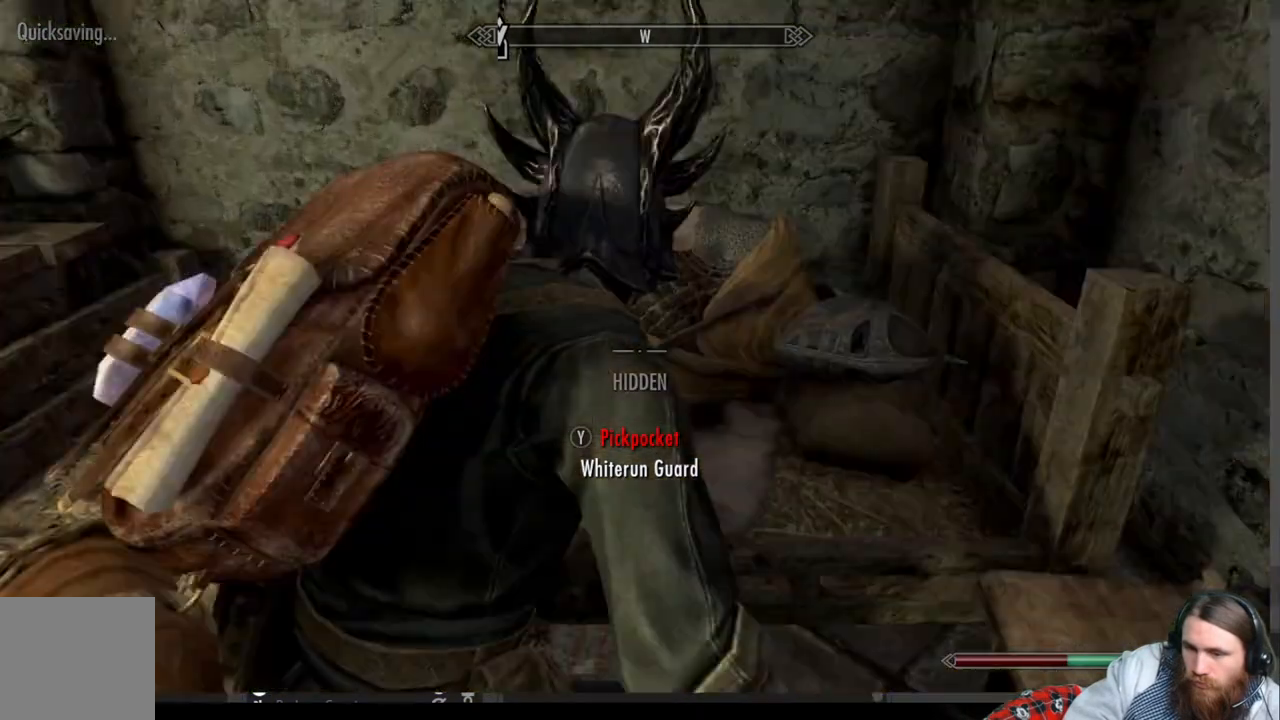
{"buttons": [], "left_stick": "center", "right_stick": "center", "events": []}
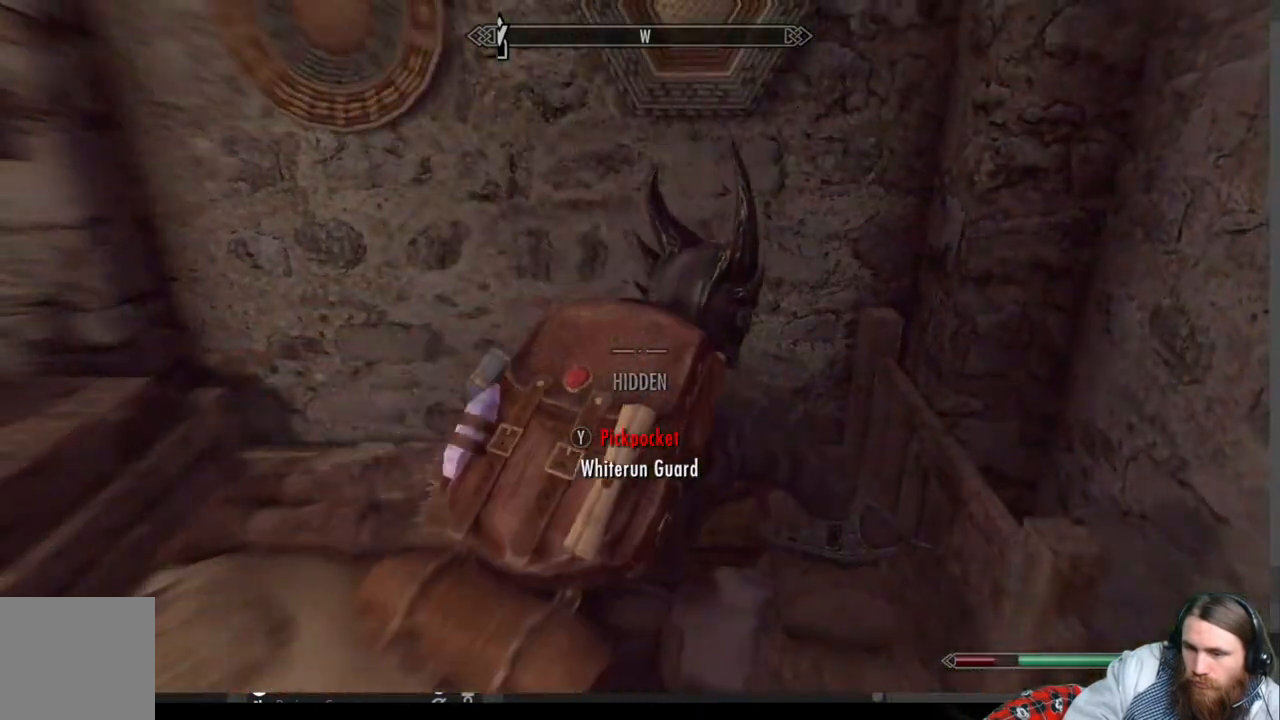
{"buttons": [], "left_stick": "center", "right_stick": "center", "events": []}
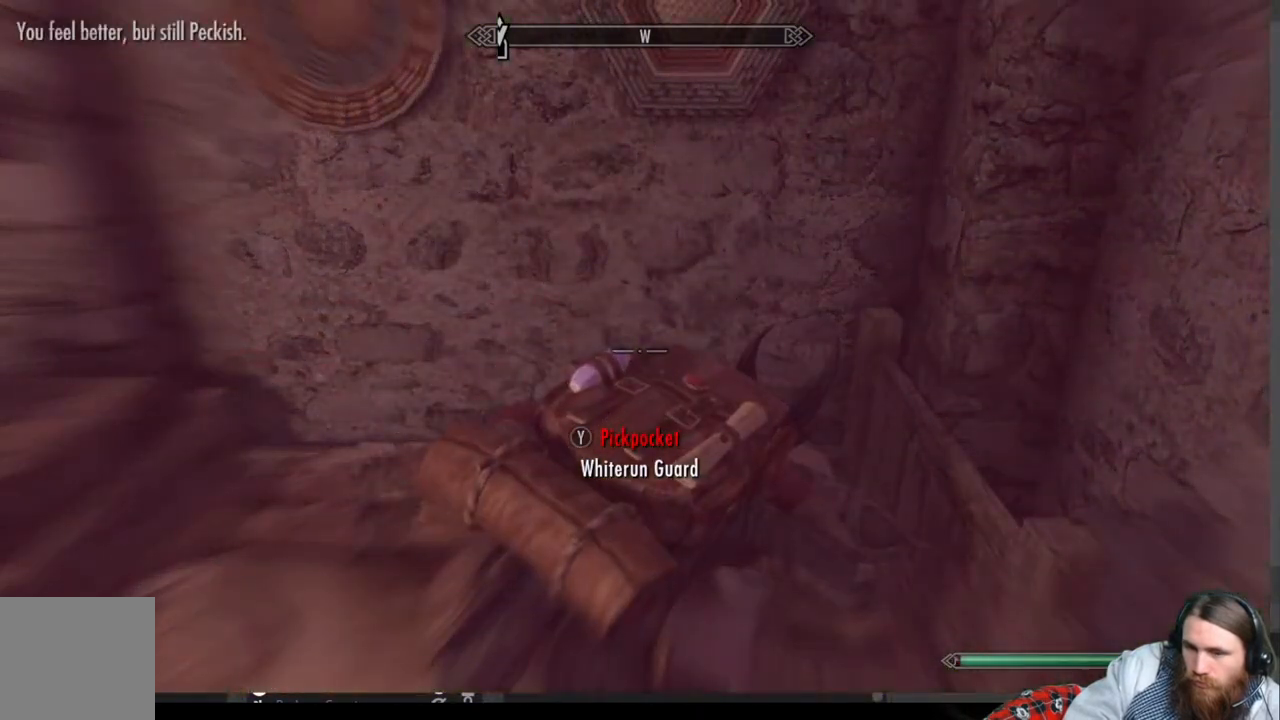
{"buttons": [], "left_stick": "center", "right_stick": "center", "events": []}
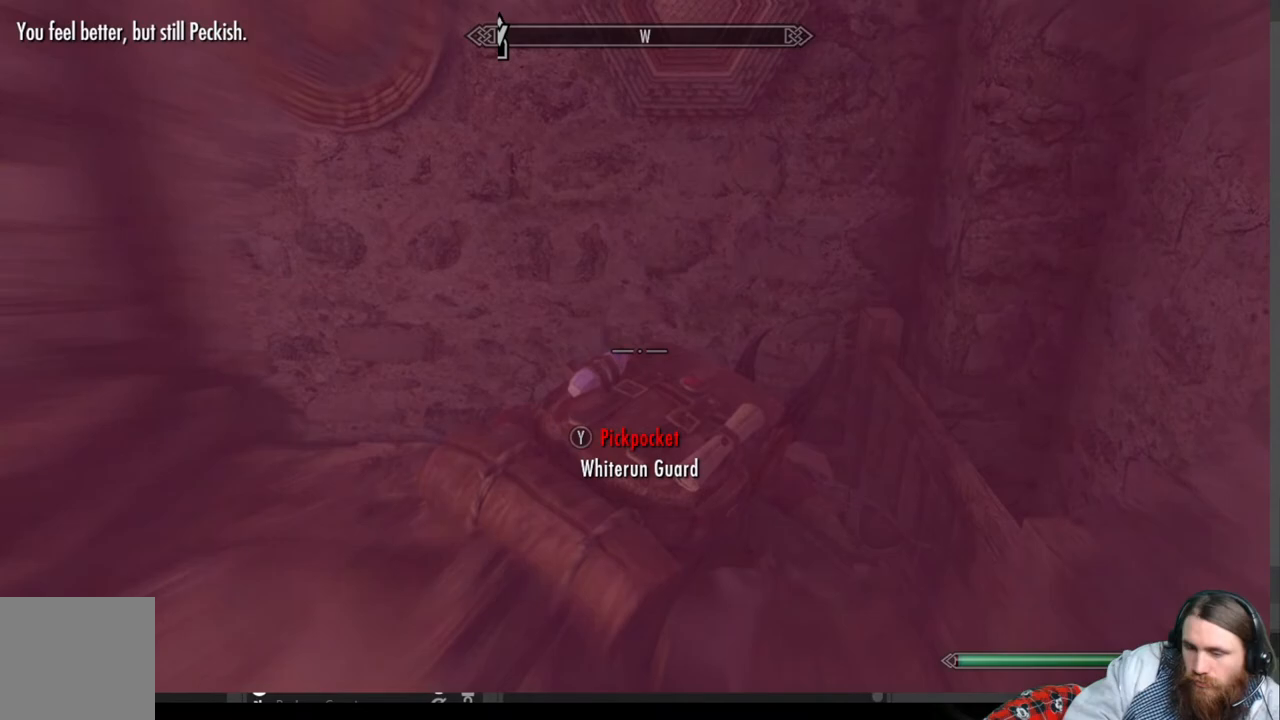
{"buttons": [], "left_stick": "center", "right_stick": "center", "events": []}
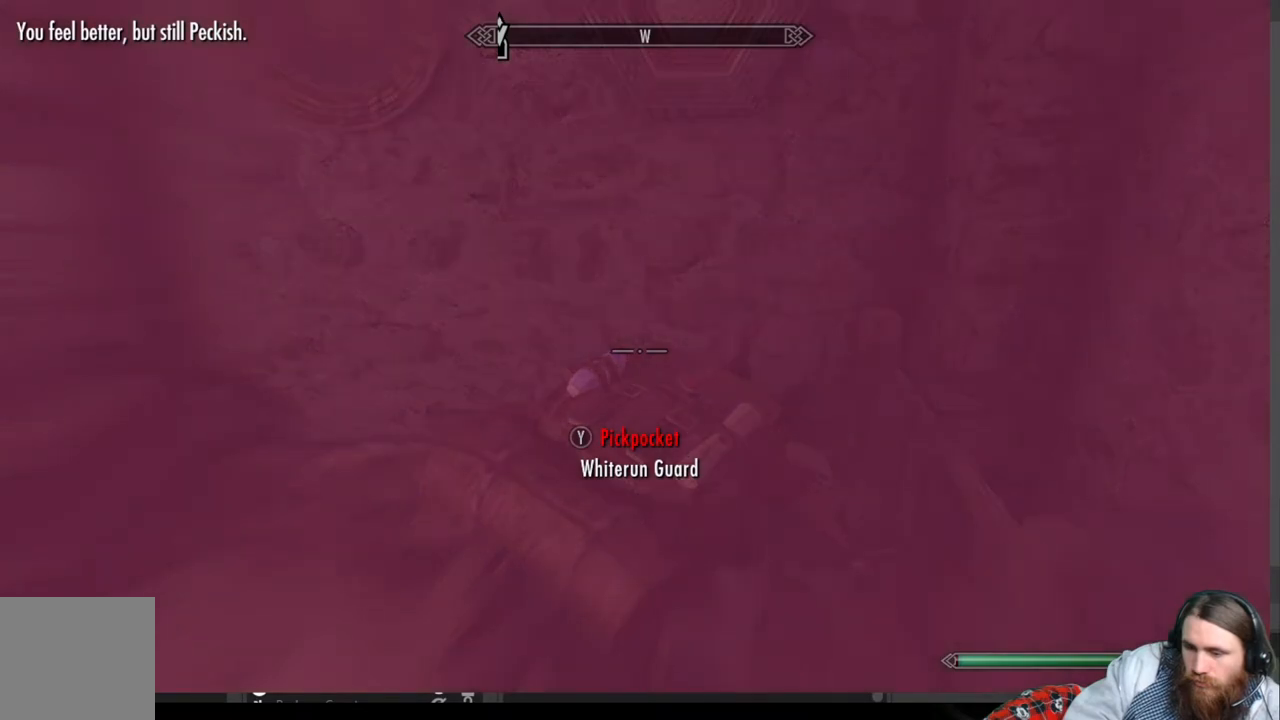
{"buttons": [], "left_stick": "center", "right_stick": "center", "events": []}
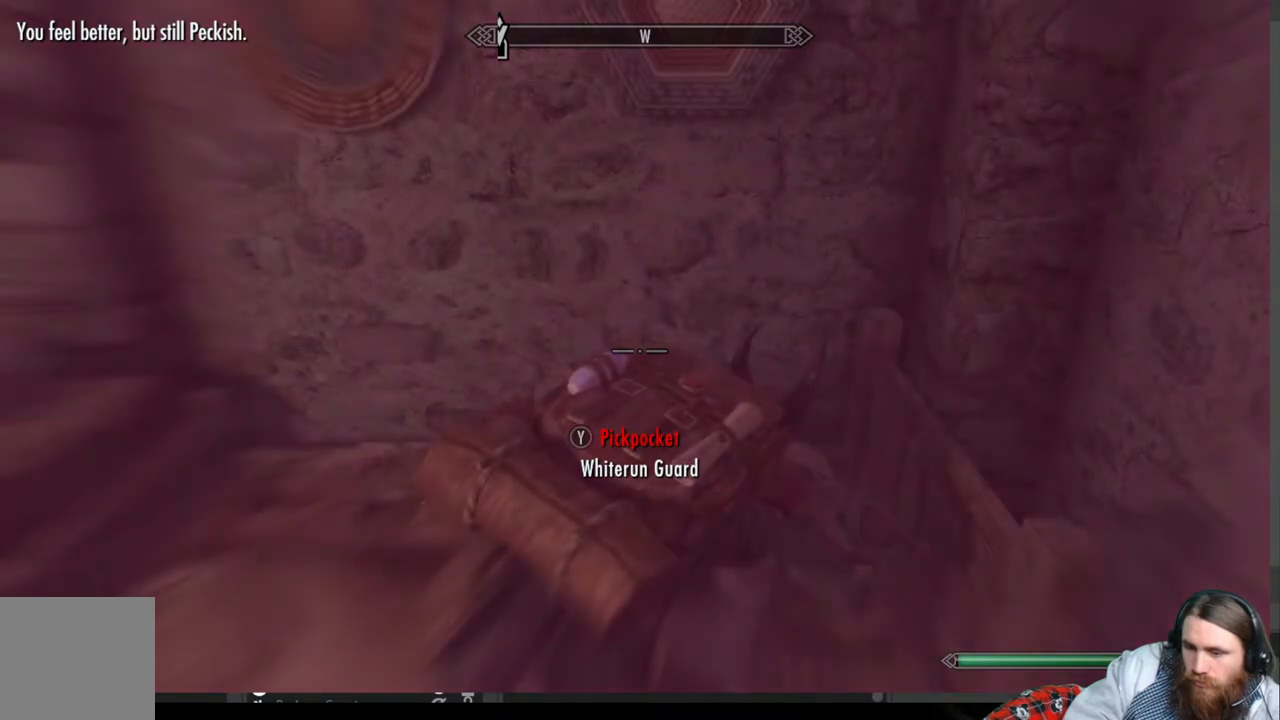
{"buttons": [], "left_stick": "center", "right_stick": "center", "events": []}